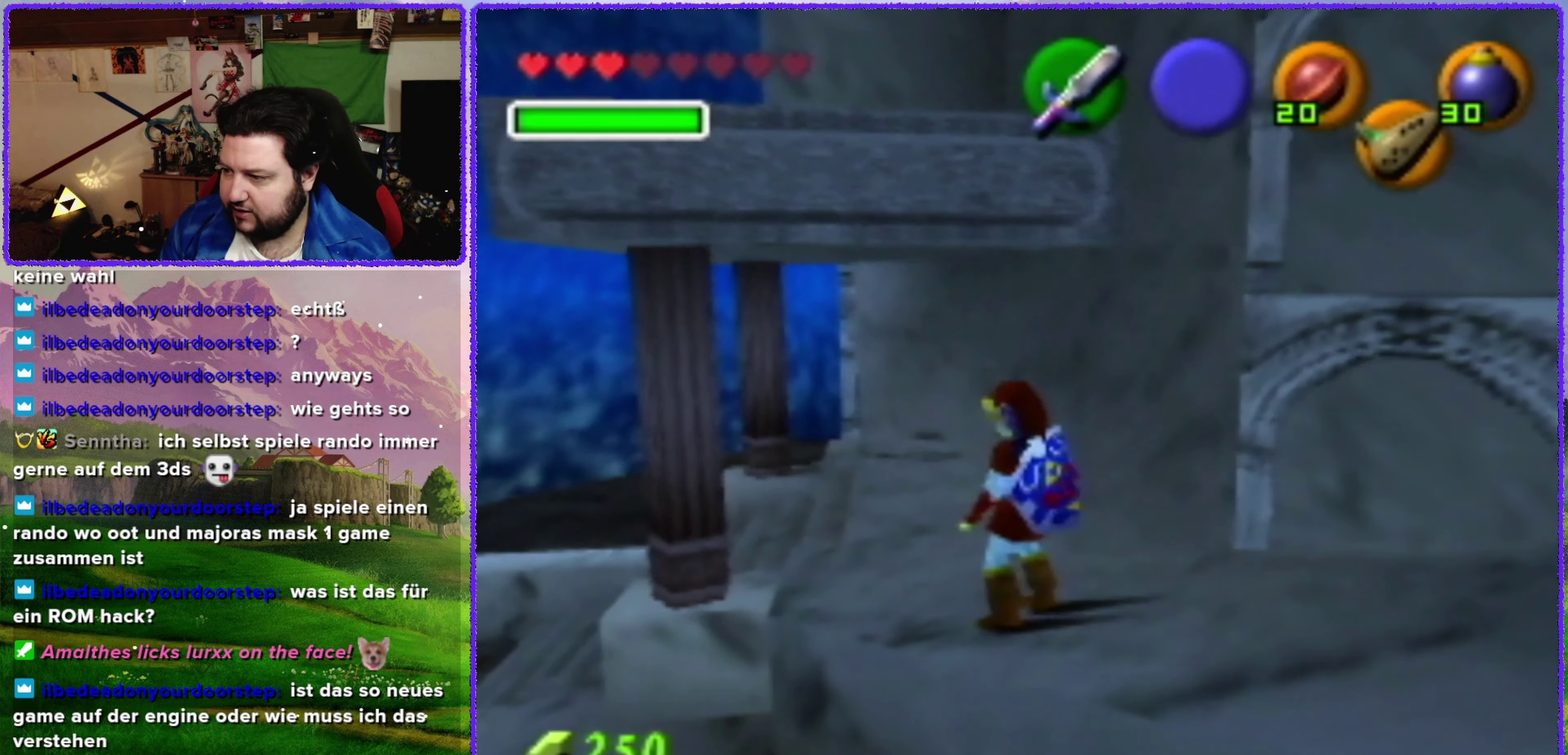
Gameplay with a controller (Nintendo layout); each line is a JSON object with the inputs held at the frame after it. "events" lists button and stick changes between this image and that frame as [ms after this image, input, new state], when the widget could be followed in between. Not read: L3 R3.
{"buttons": ["A"], "left_stick": "up-left", "events": [[500, "A", "down"]]}
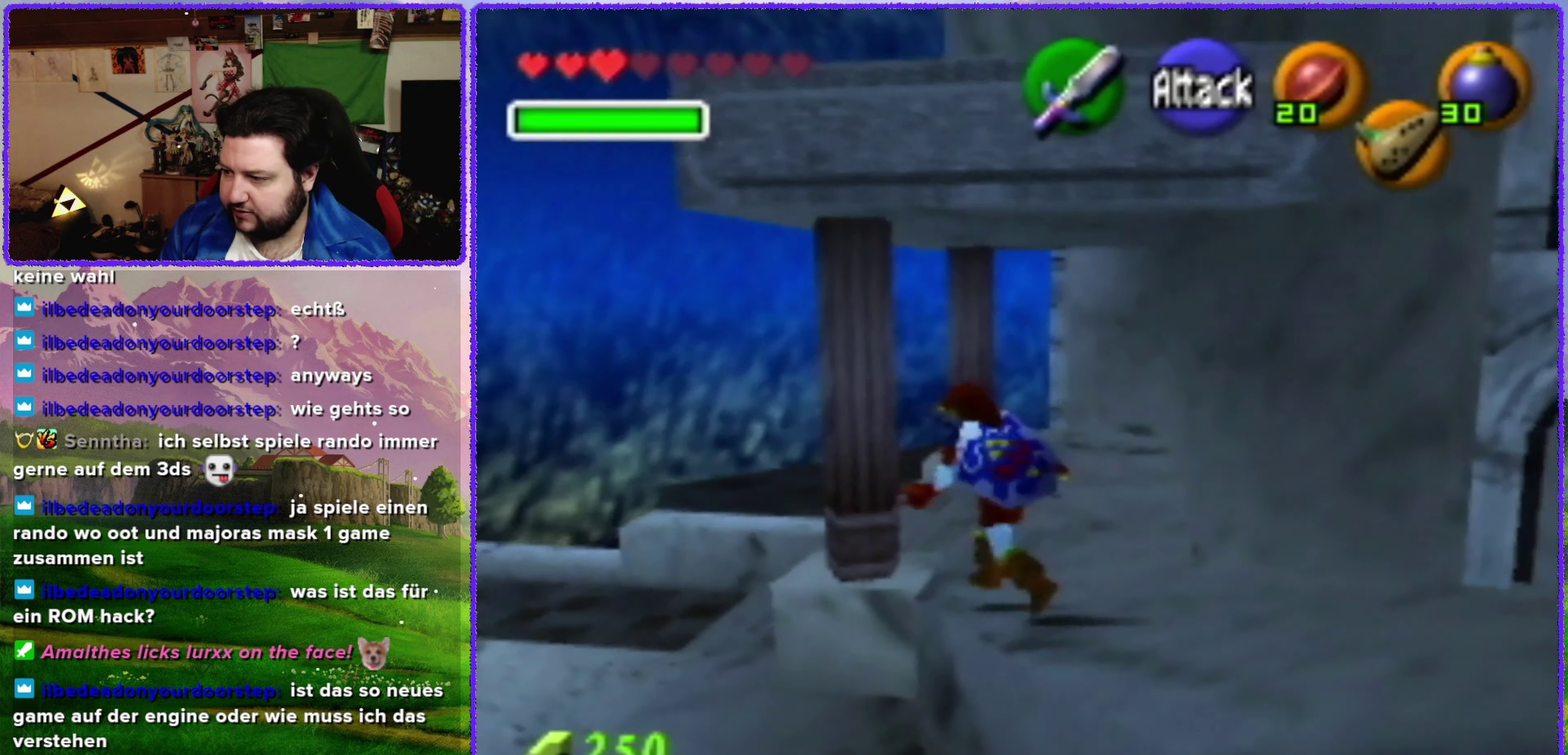
{"buttons": ["A"], "left_stick": "up-left", "events": []}
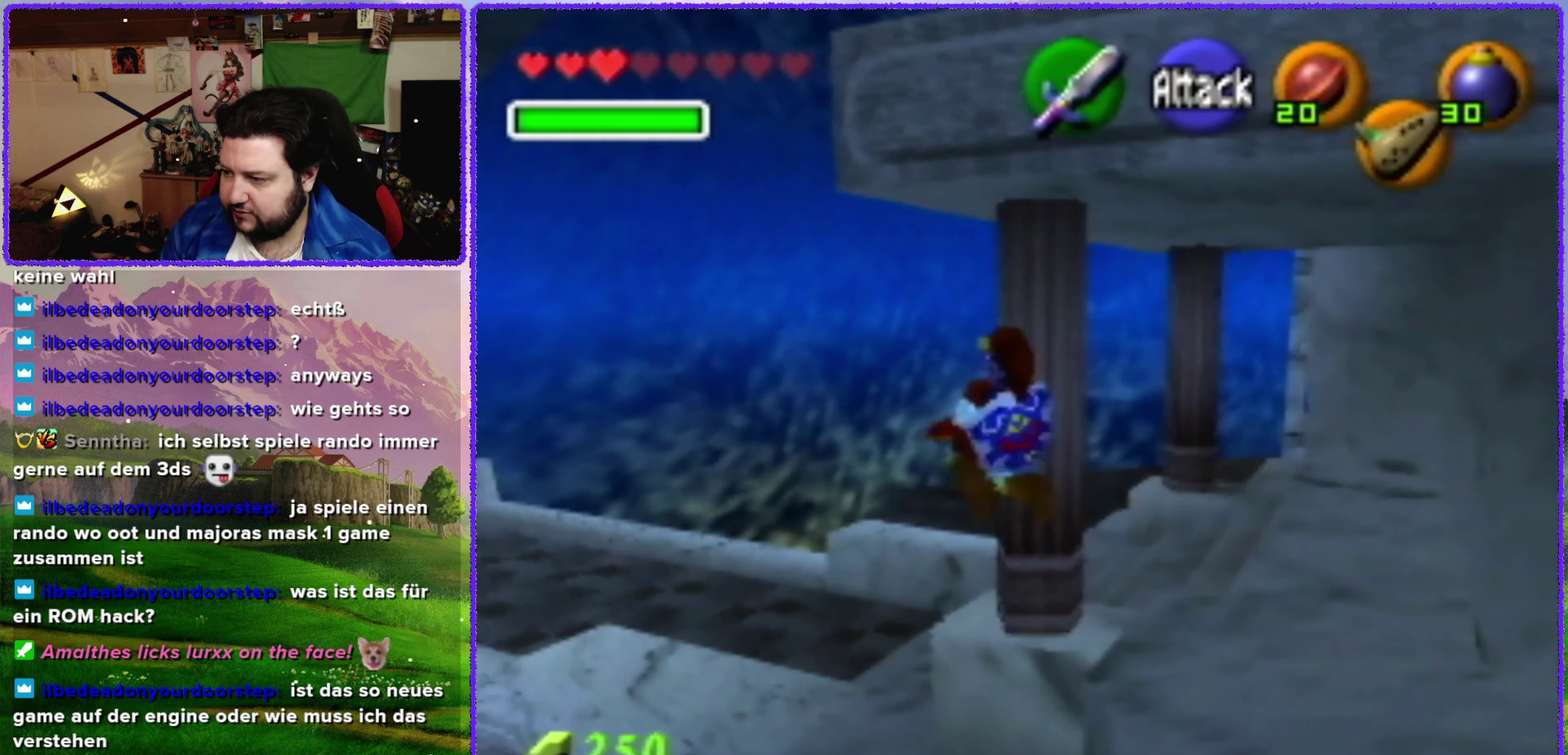
{"buttons": [], "left_stick": "up", "events": [[134, "left_stick", "up"], [200, "A", "up"]]}
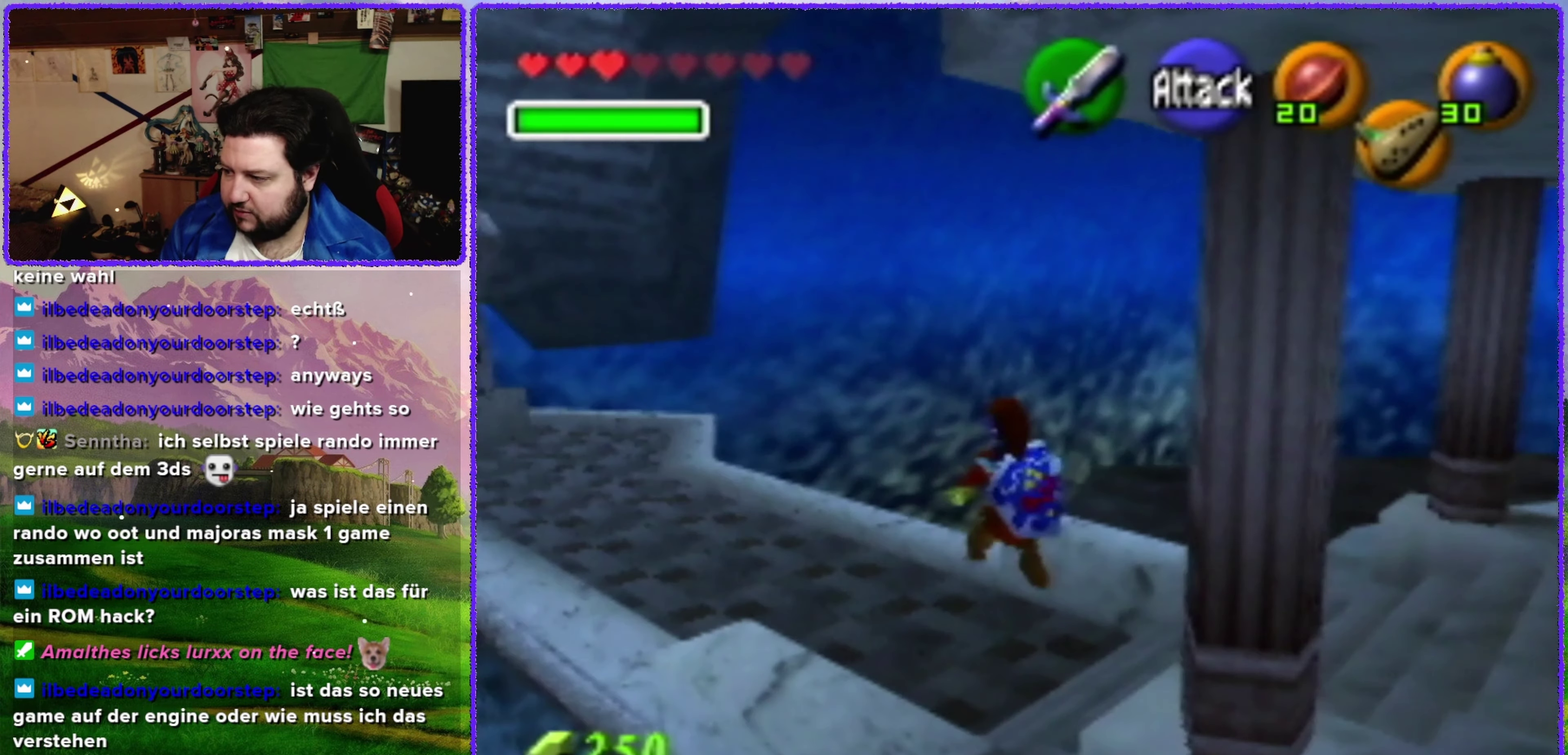
{"buttons": [], "left_stick": "center", "events": [[317, "left_stick", "center"]]}
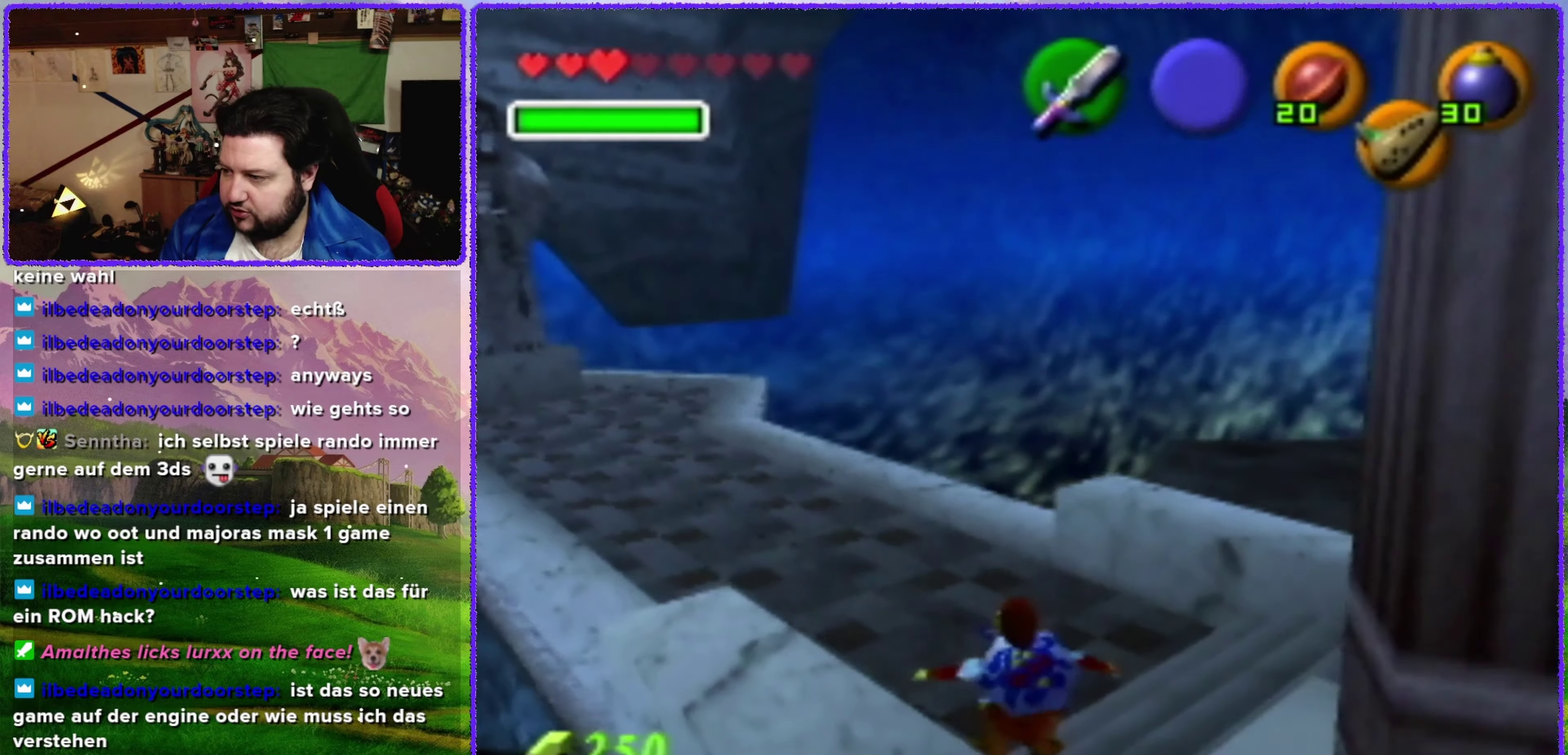
{"buttons": ["A", "Z"], "left_stick": "up", "events": [[100, "left_stick", "up-left"], [350, "A", "down"], [450, "Z", "down"], [466, "left_stick", "up"]]}
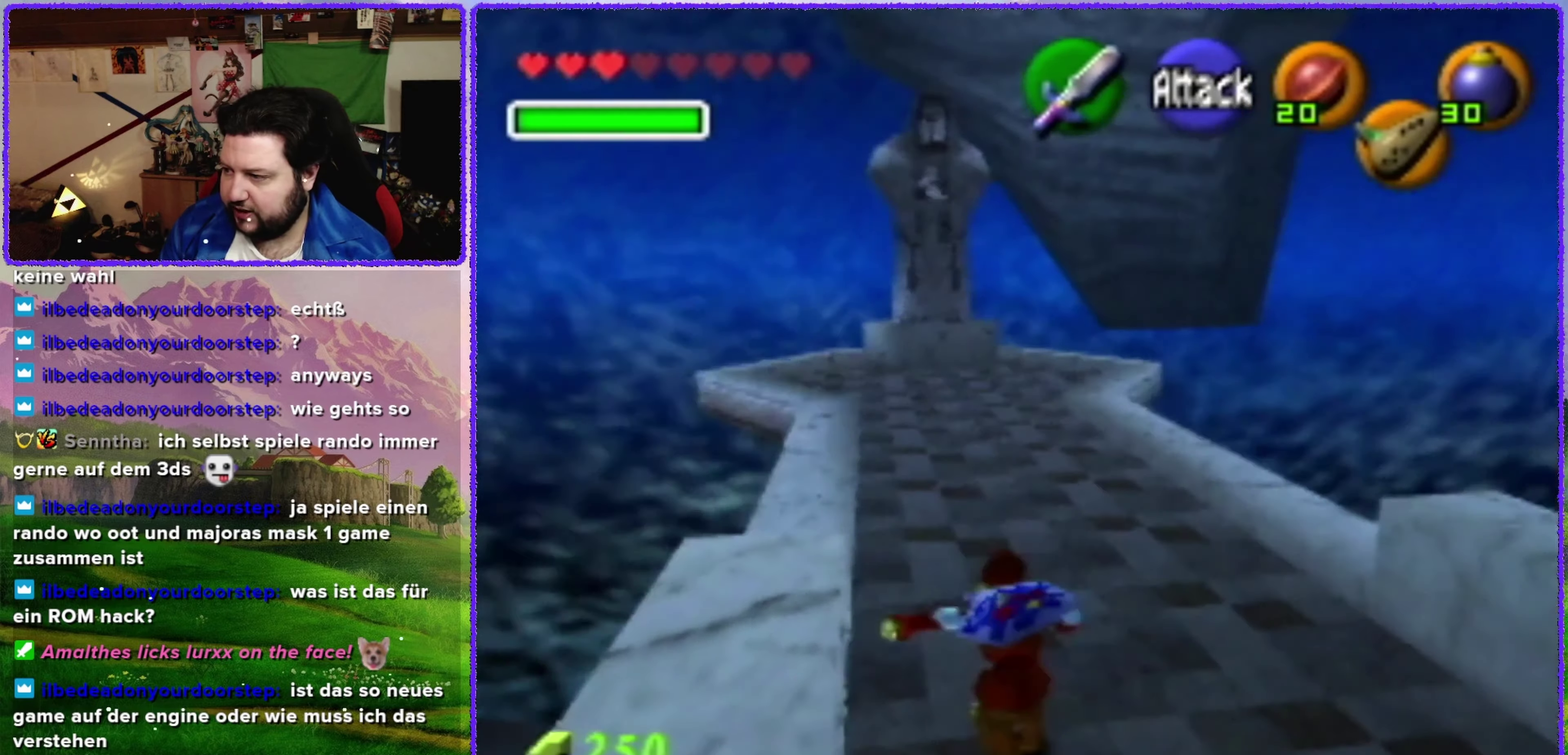
{"buttons": [], "left_stick": "up", "events": [[33, "A", "up"], [133, "Z", "up"]]}
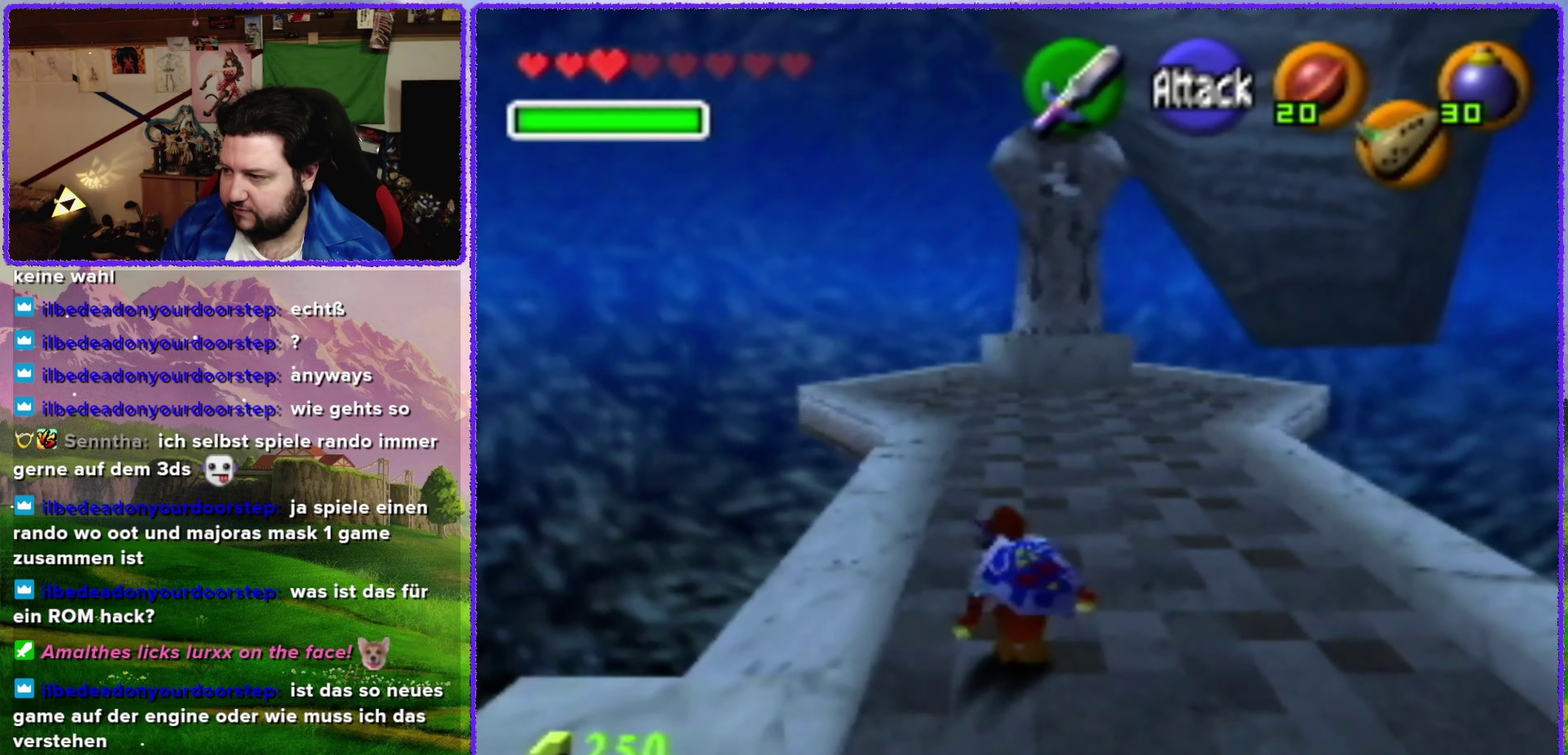
{"buttons": ["A"], "left_stick": "up", "events": [[100, "A", "down"]]}
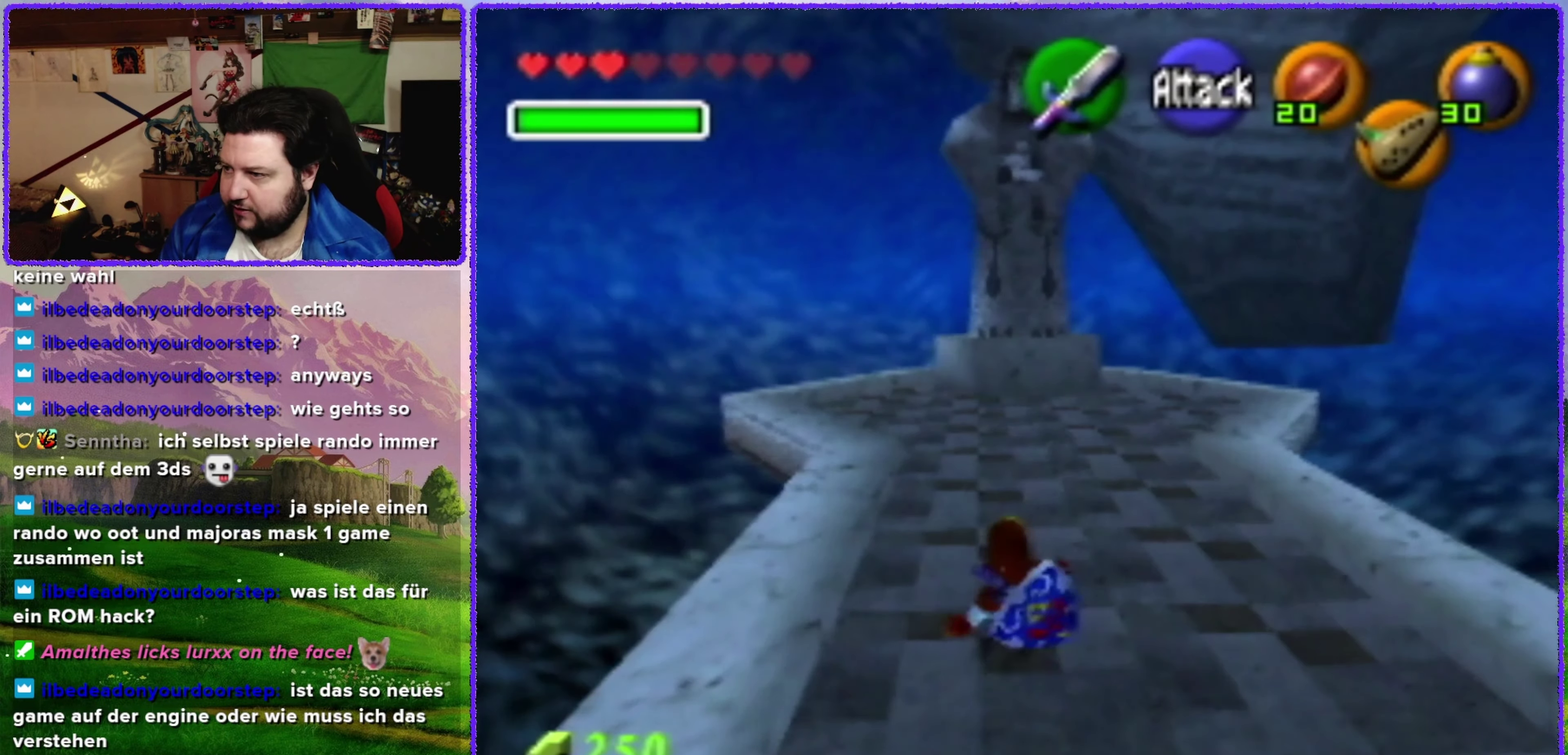
{"buttons": ["A"], "left_stick": "up", "events": [[166, "A", "up"], [350, "A", "down"]]}
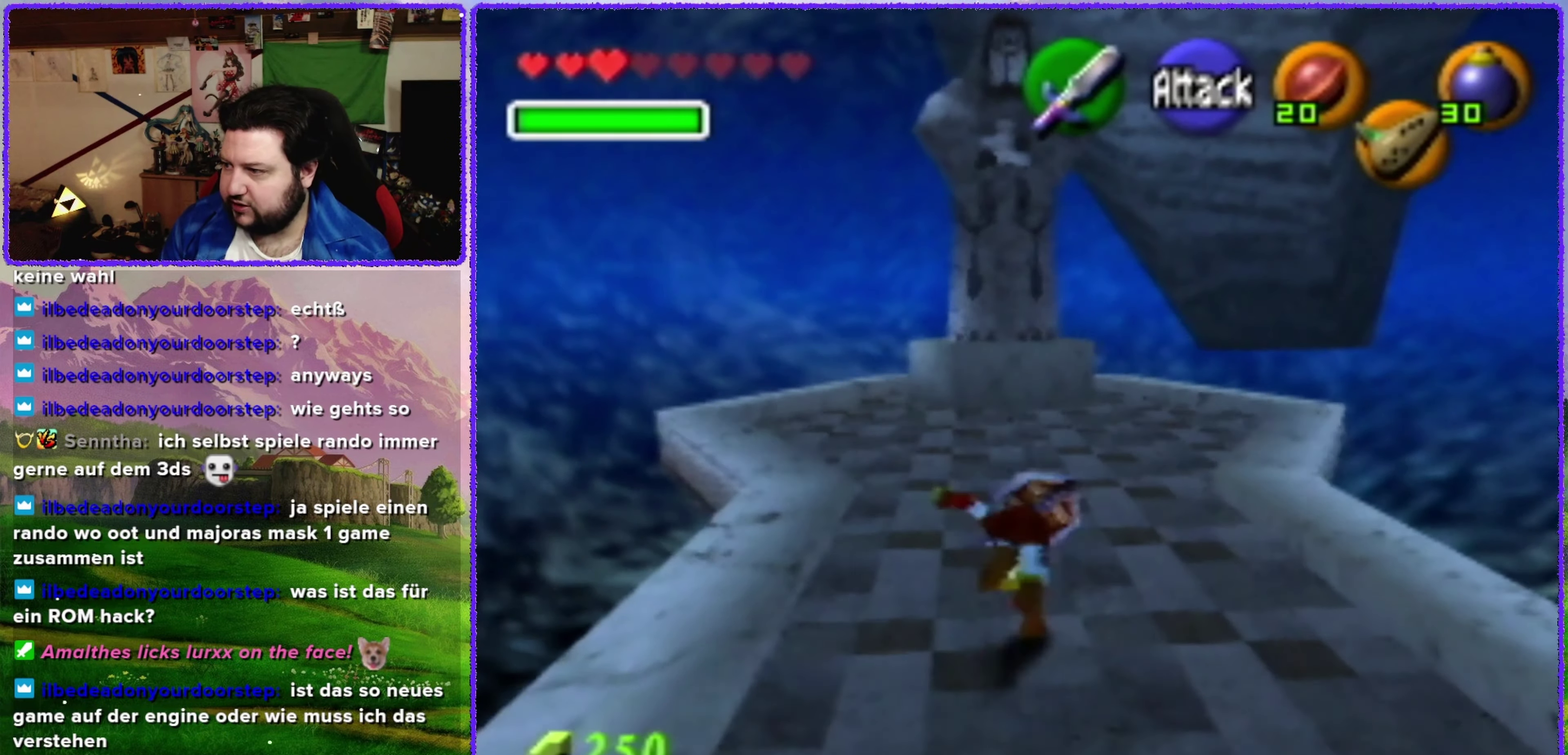
{"buttons": [], "left_stick": "up", "events": [[416, "A", "up"]]}
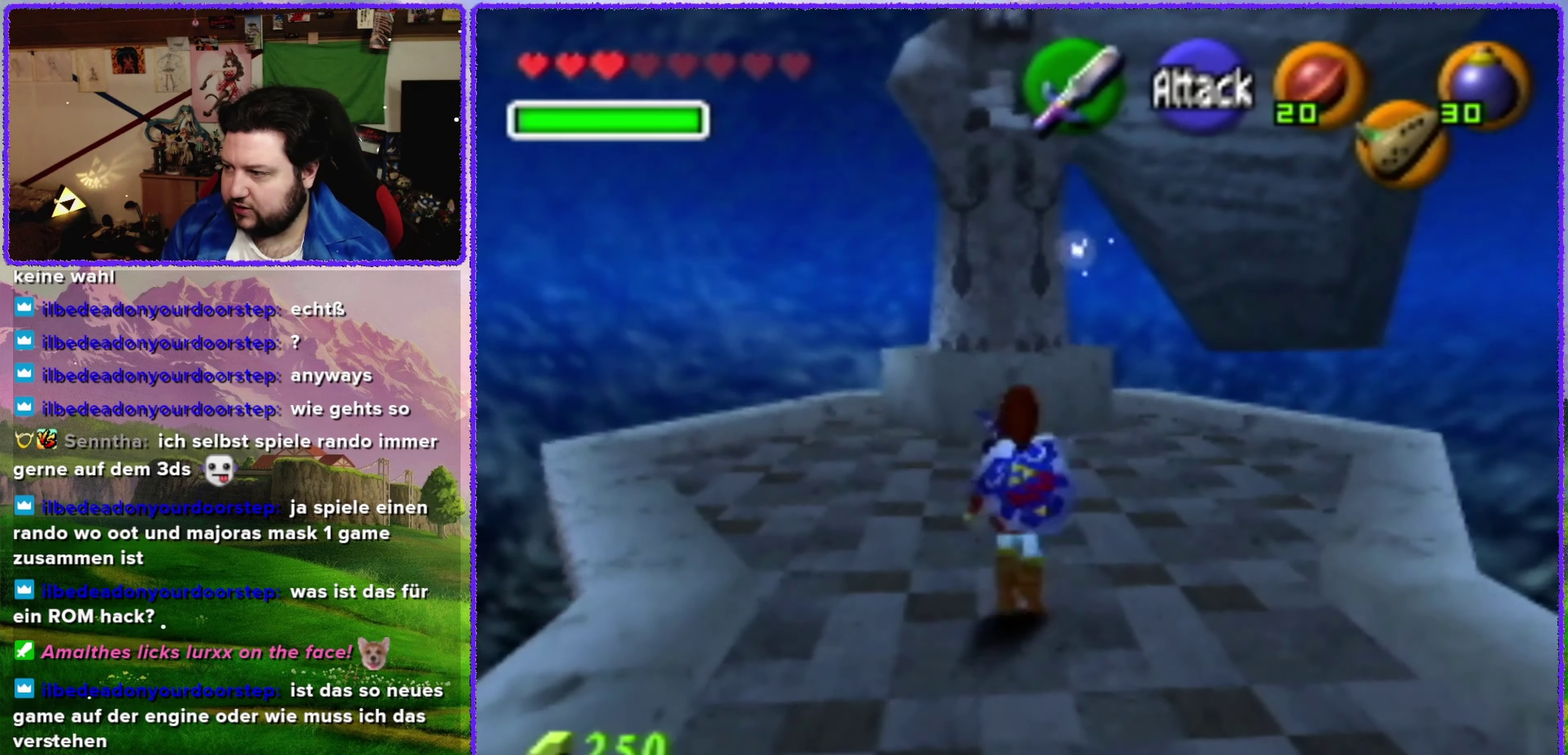
{"buttons": [], "left_stick": "up", "events": []}
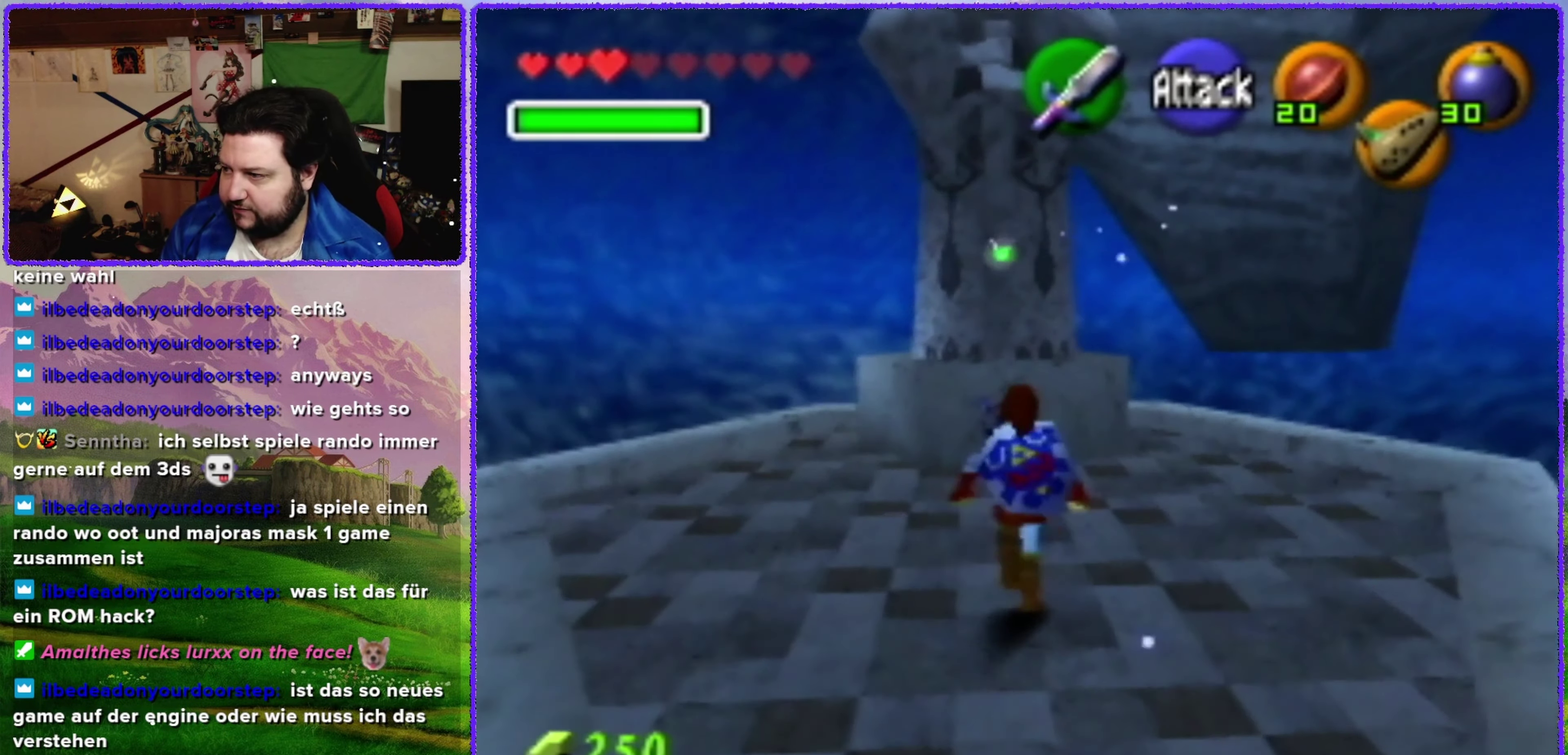
{"buttons": [], "left_stick": "up", "events": []}
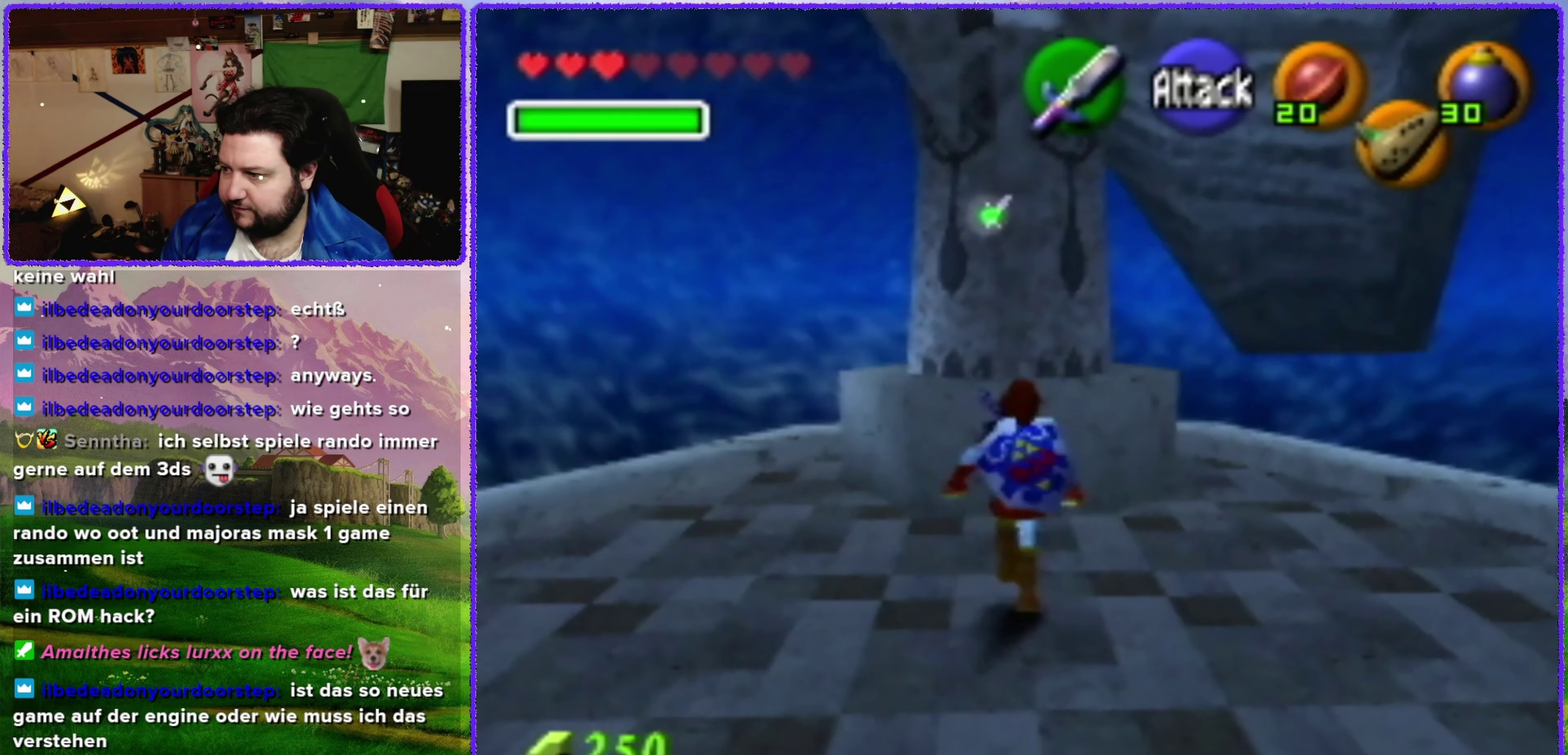
{"buttons": ["A"], "left_stick": "center", "events": [[316, "left_stick", "center"], [483, "A", "down"]]}
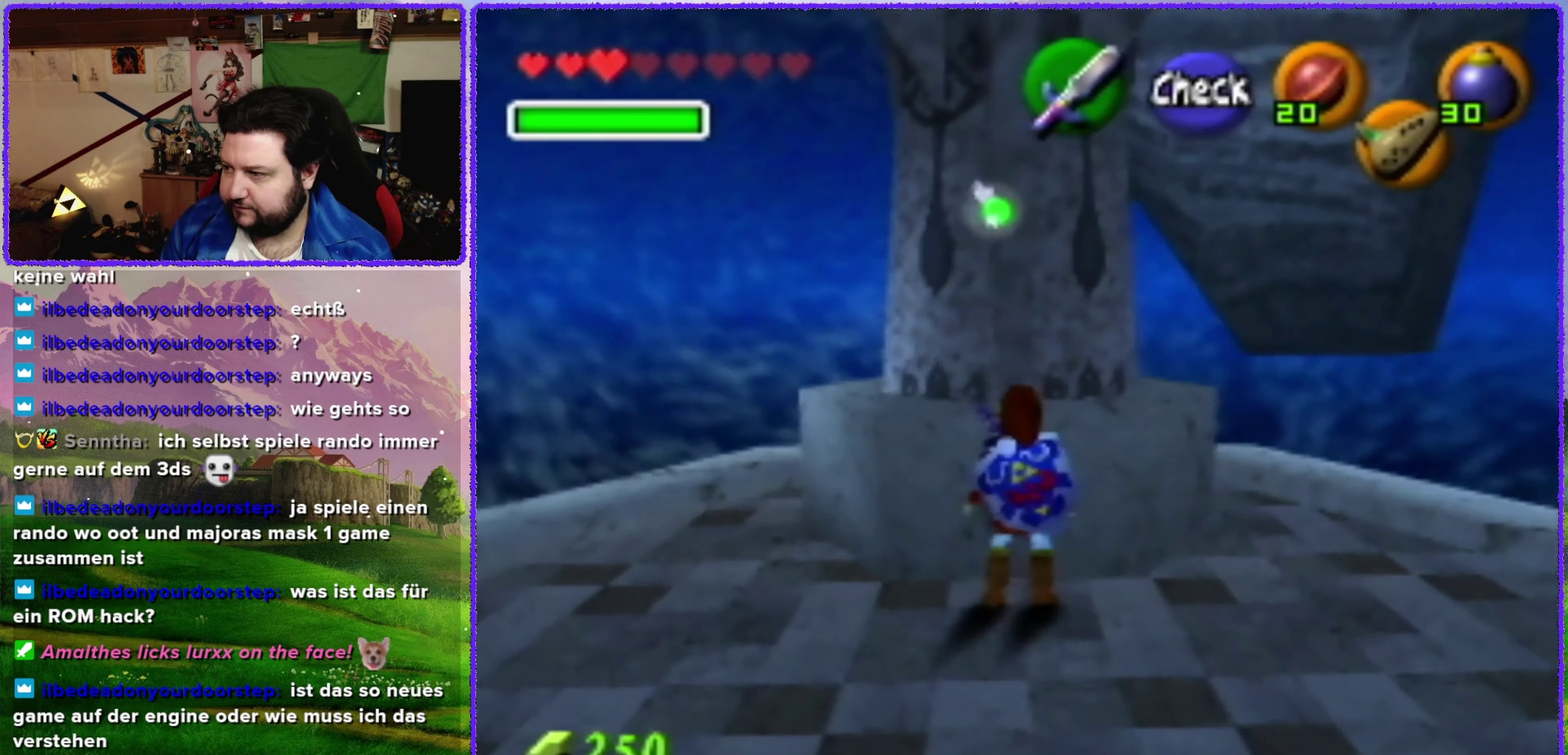
{"buttons": [], "left_stick": "center", "events": [[100, "A", "up"], [166, "A", "down"], [283, "A", "up"]]}
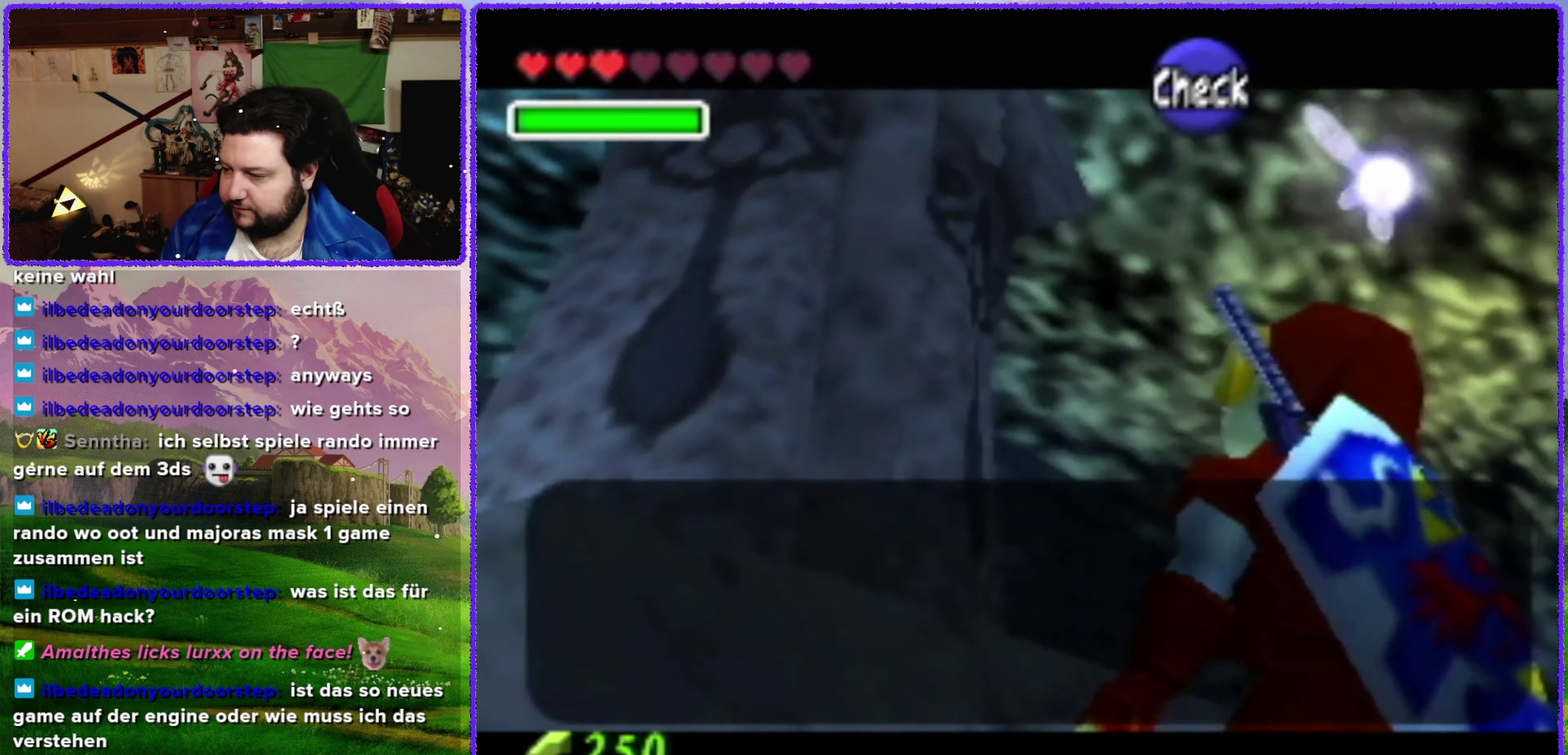
{"buttons": [], "left_stick": "center", "events": []}
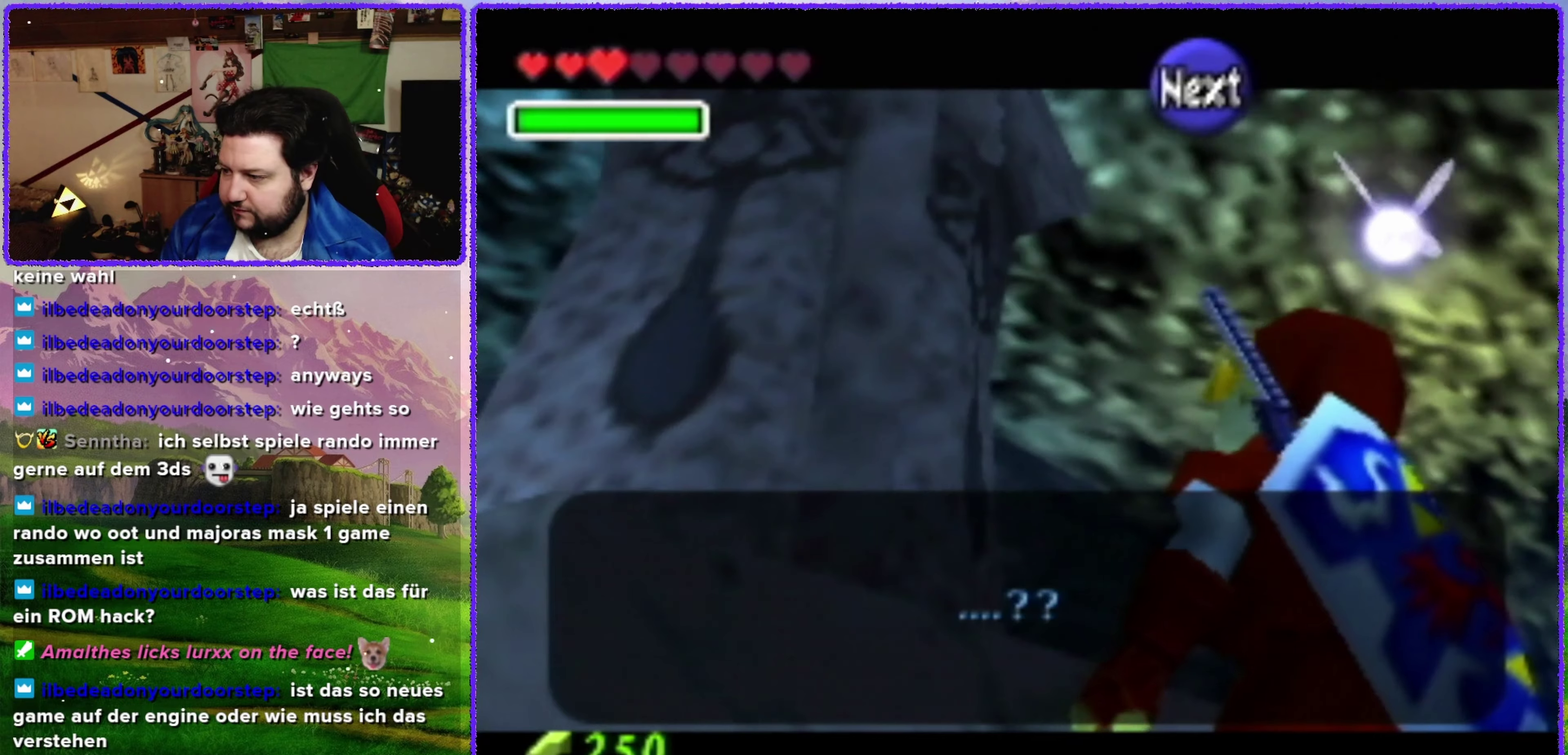
{"buttons": [], "left_stick": "center", "events": [[167, "B", "down"], [250, "B", "up"]]}
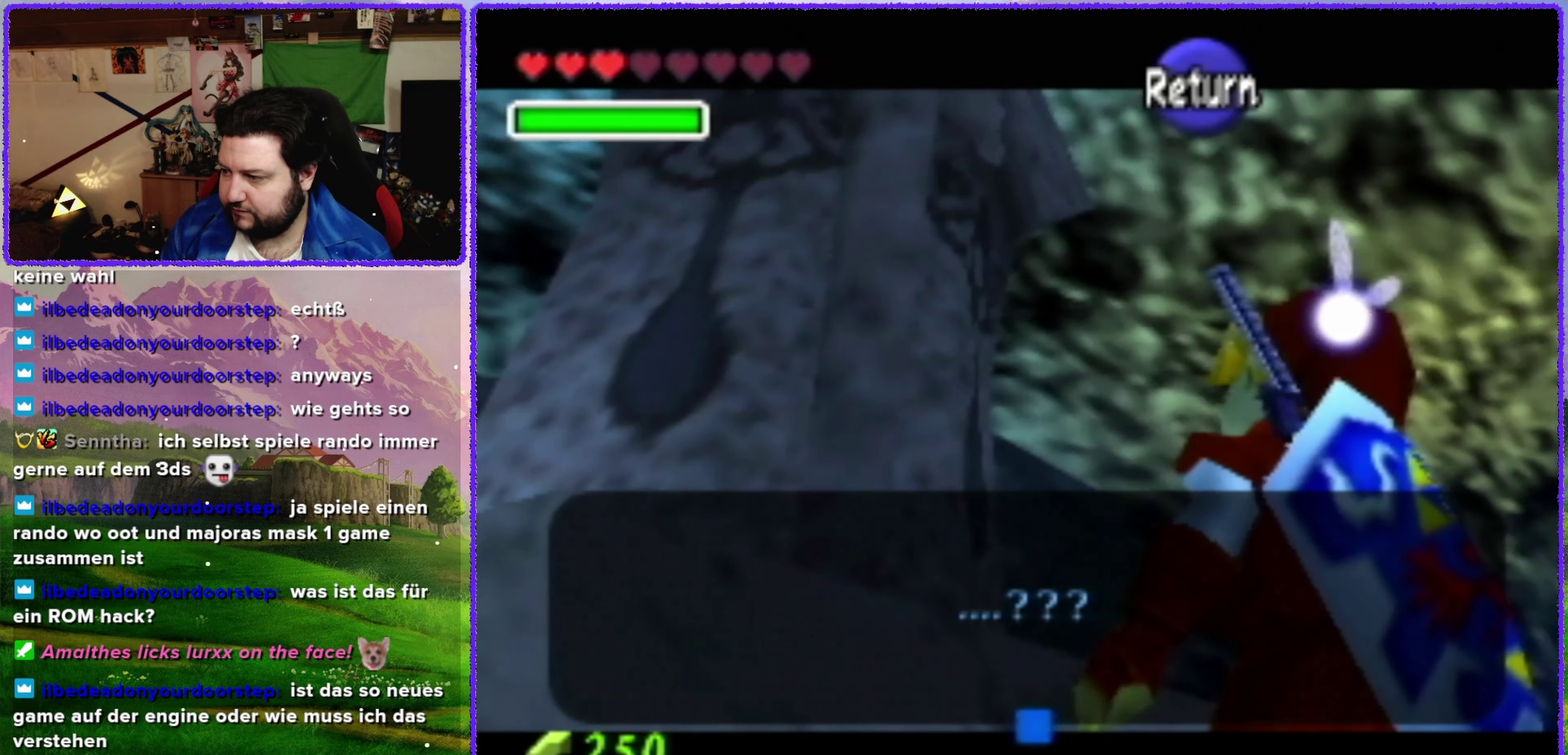
{"buttons": [], "left_stick": "down-right", "events": [[167, "A", "down"], [267, "A", "up"], [400, "left_stick", "down-right"]]}
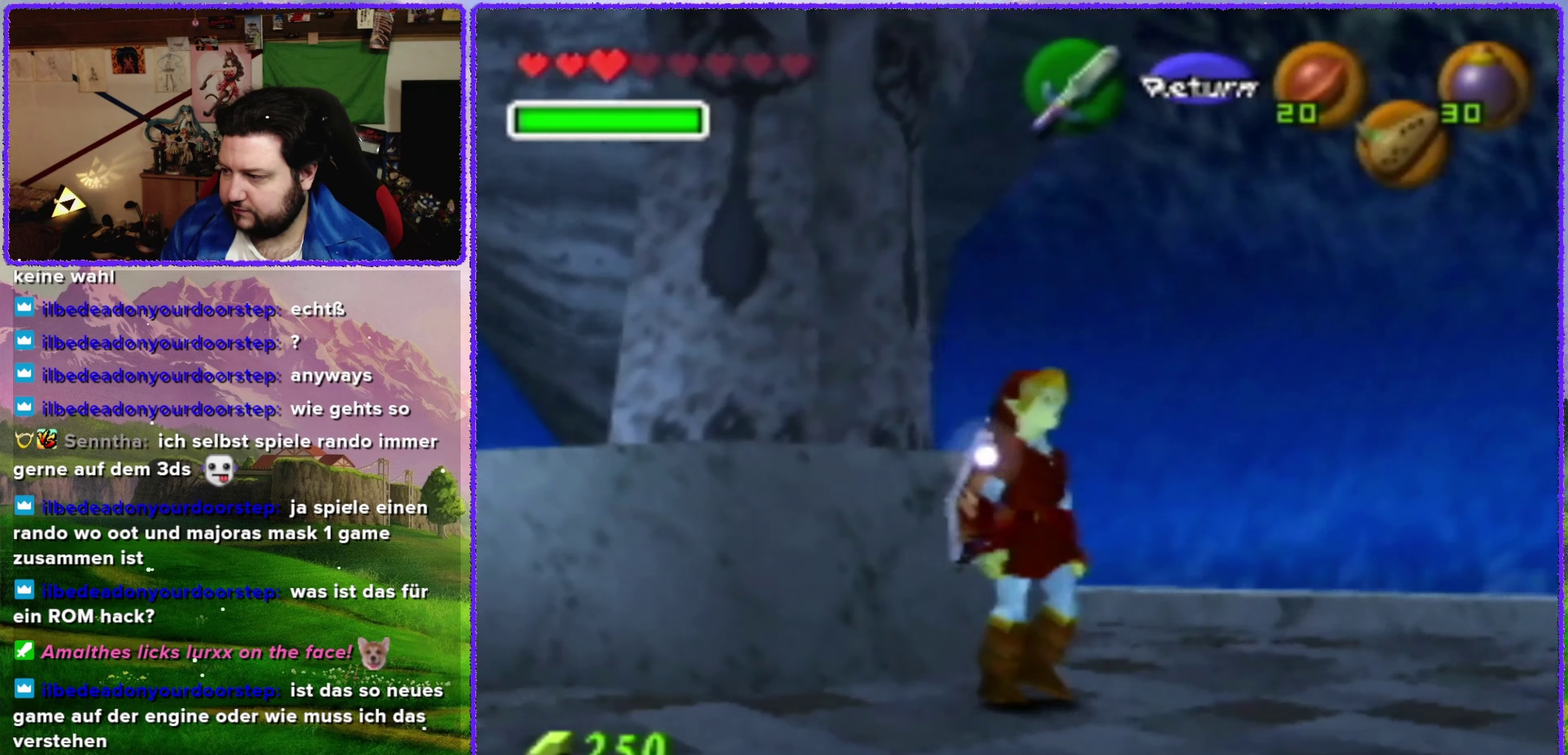
{"buttons": [], "left_stick": "up", "events": [[133, "A", "down"], [267, "Z", "down"], [283, "A", "up"], [450, "left_stick", "up"], [483, "Z", "up"]]}
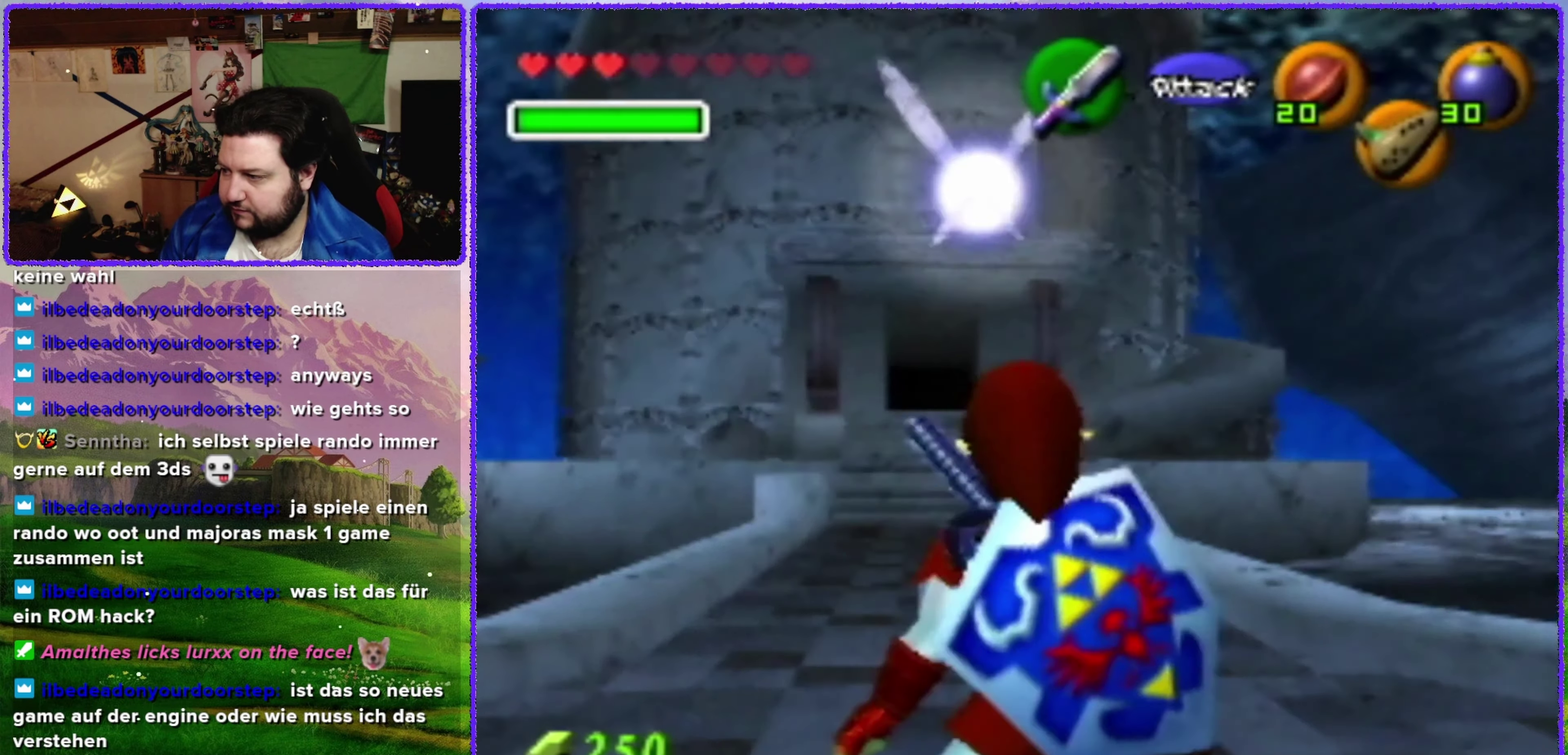
{"buttons": [], "left_stick": "up", "events": []}
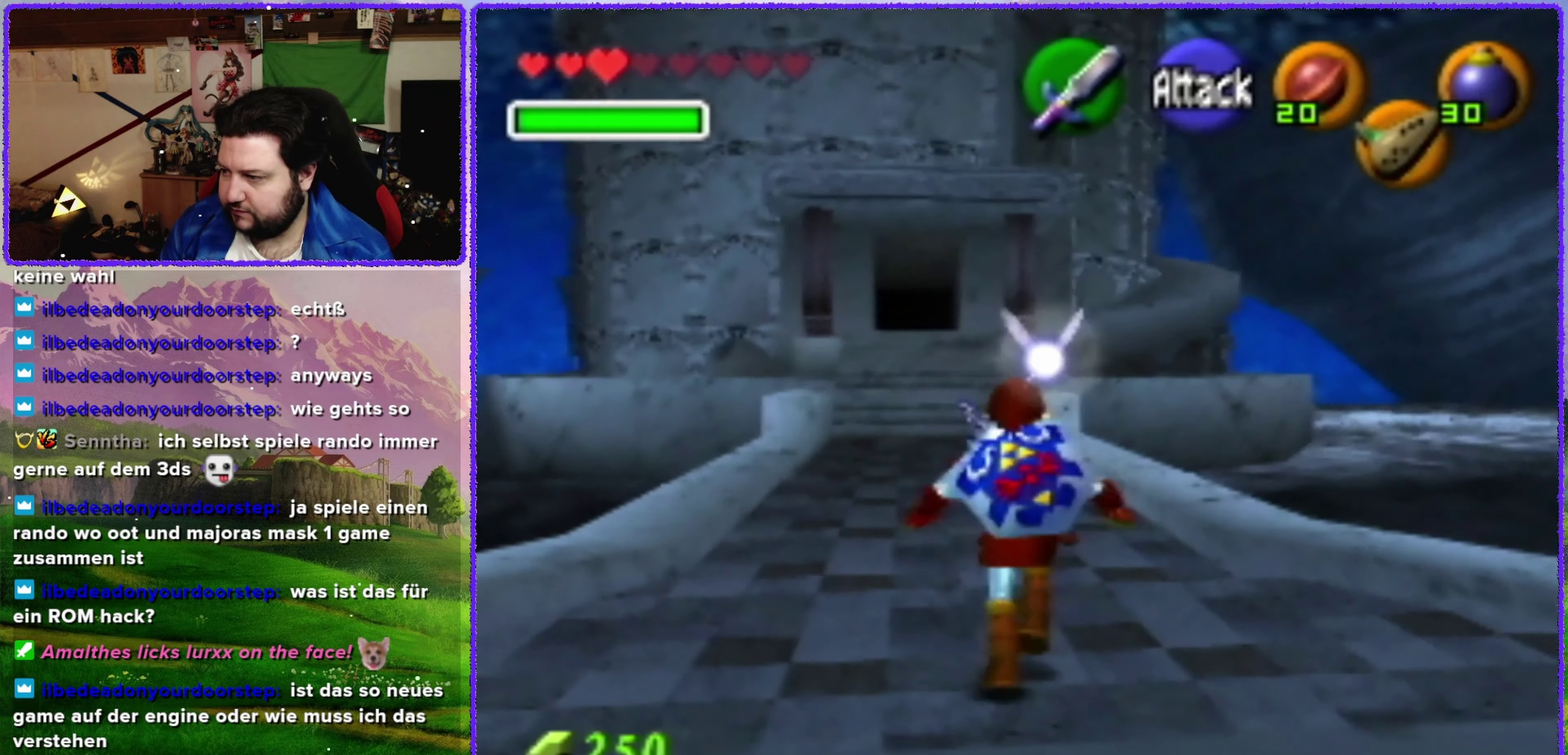
{"buttons": ["A"], "left_stick": "up", "events": [[167, "A", "down"]]}
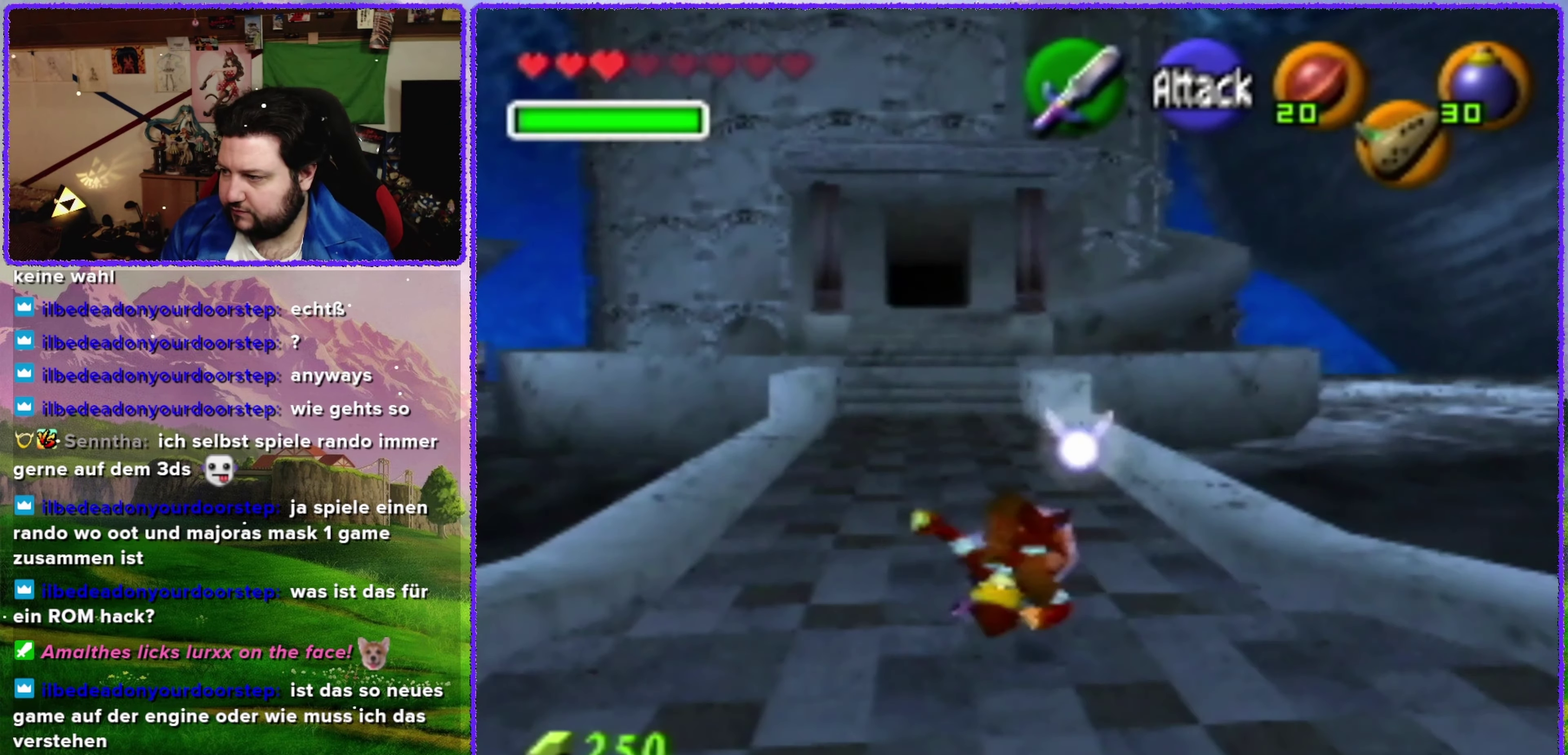
{"buttons": [], "left_stick": "up", "events": [[217, "A", "up"]]}
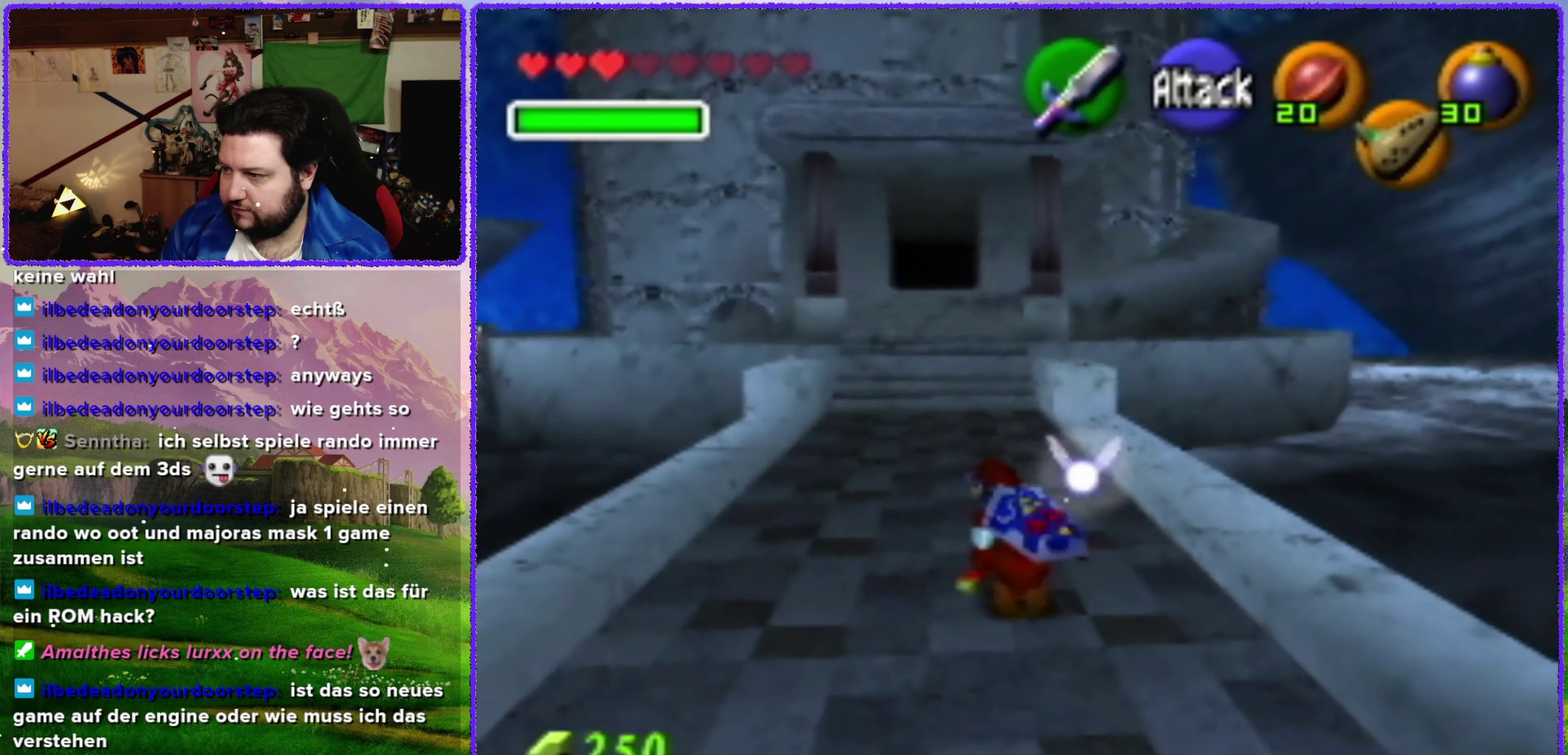
{"buttons": ["A"], "left_stick": "up", "events": [[133, "A", "down"]]}
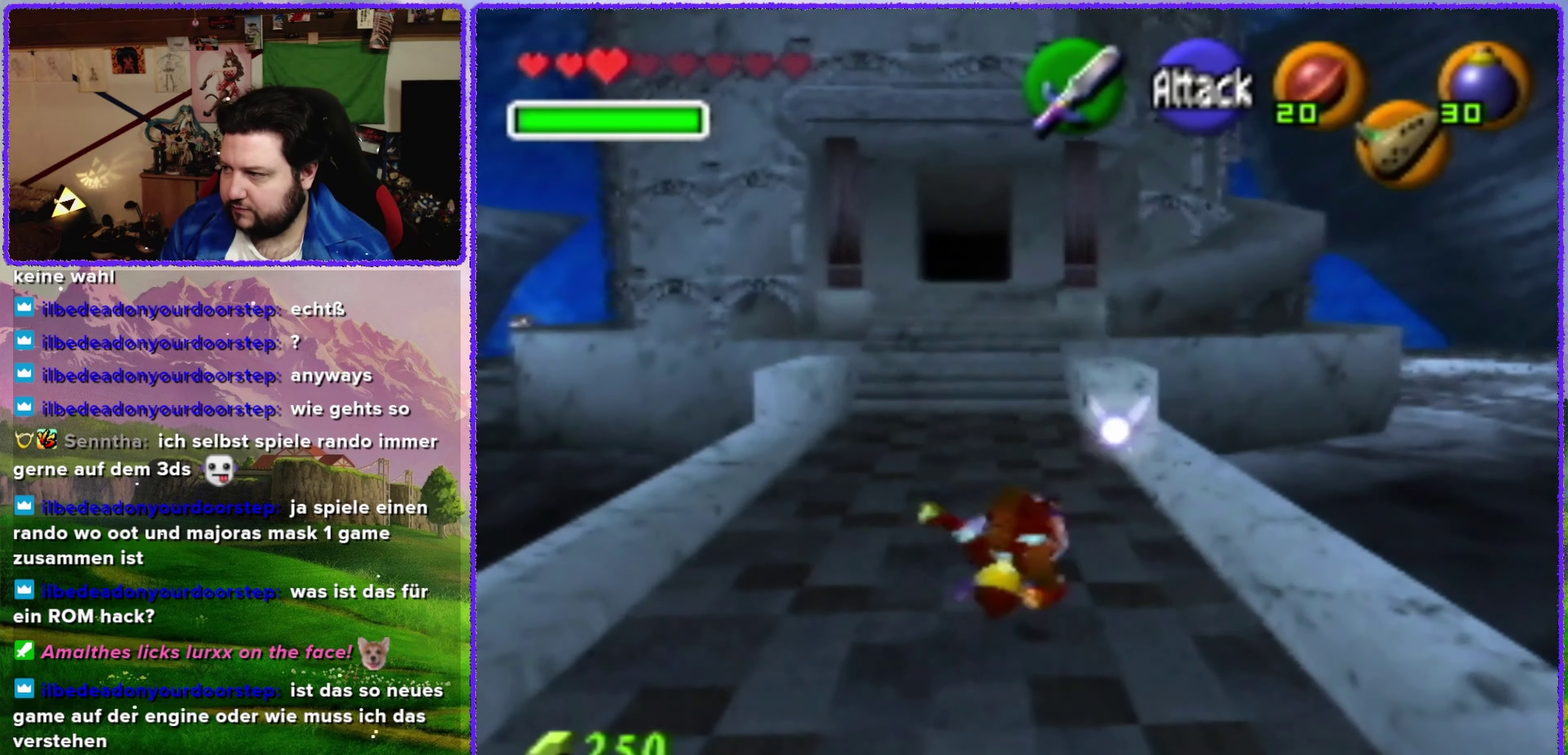
{"buttons": [], "left_stick": "up", "events": [[317, "A", "up"]]}
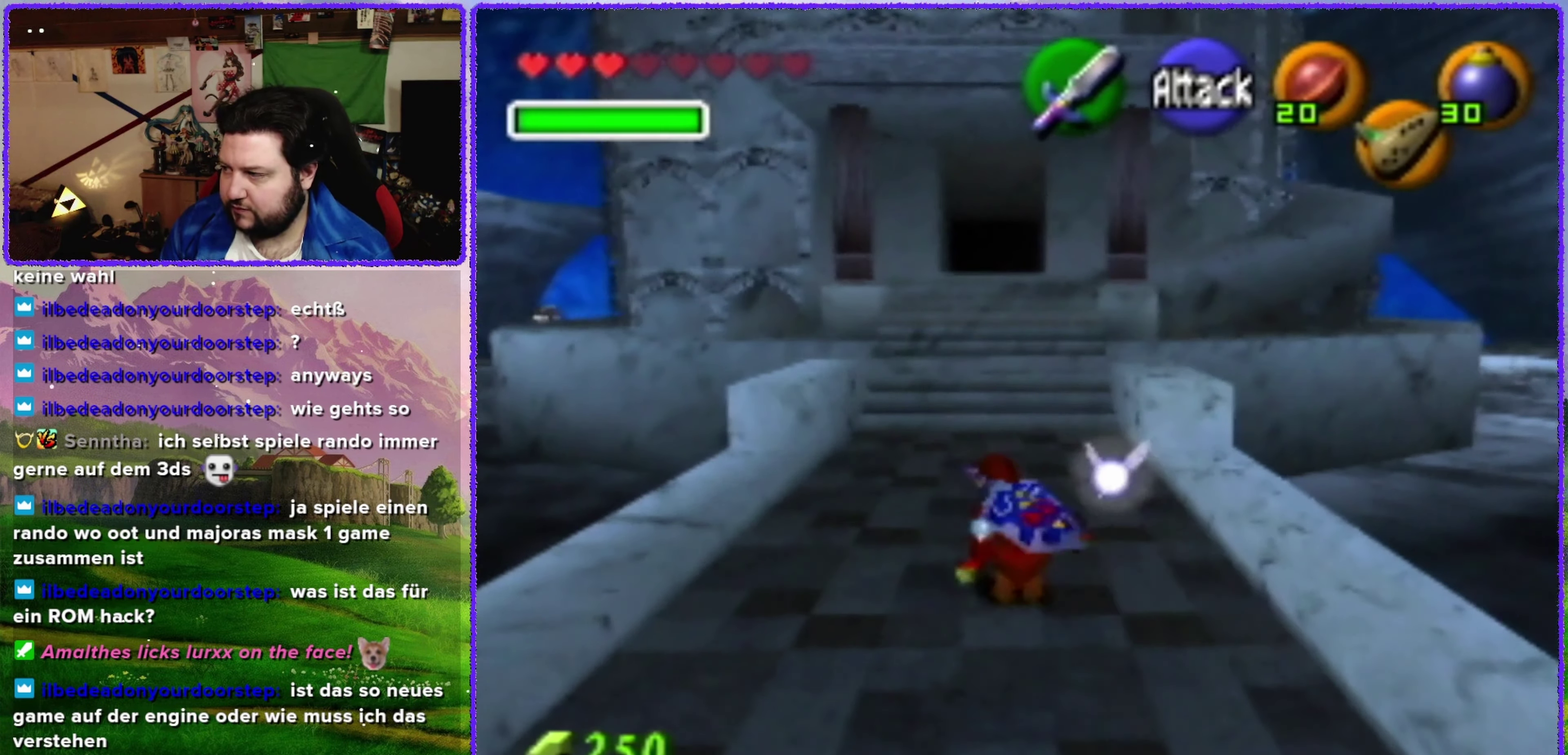
{"buttons": [], "left_stick": "center", "events": [[417, "left_stick", "center"]]}
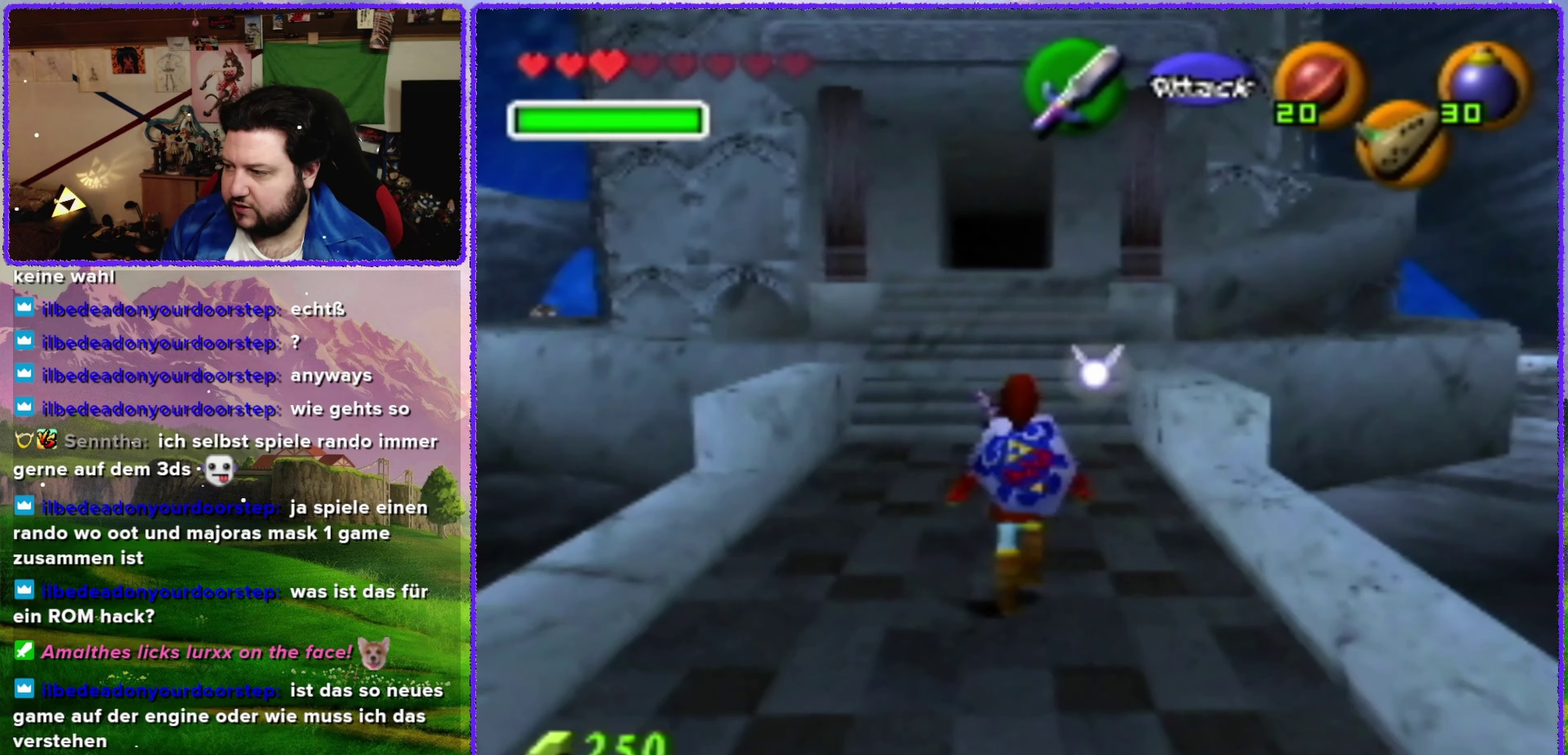
{"buttons": [], "left_stick": "center", "events": []}
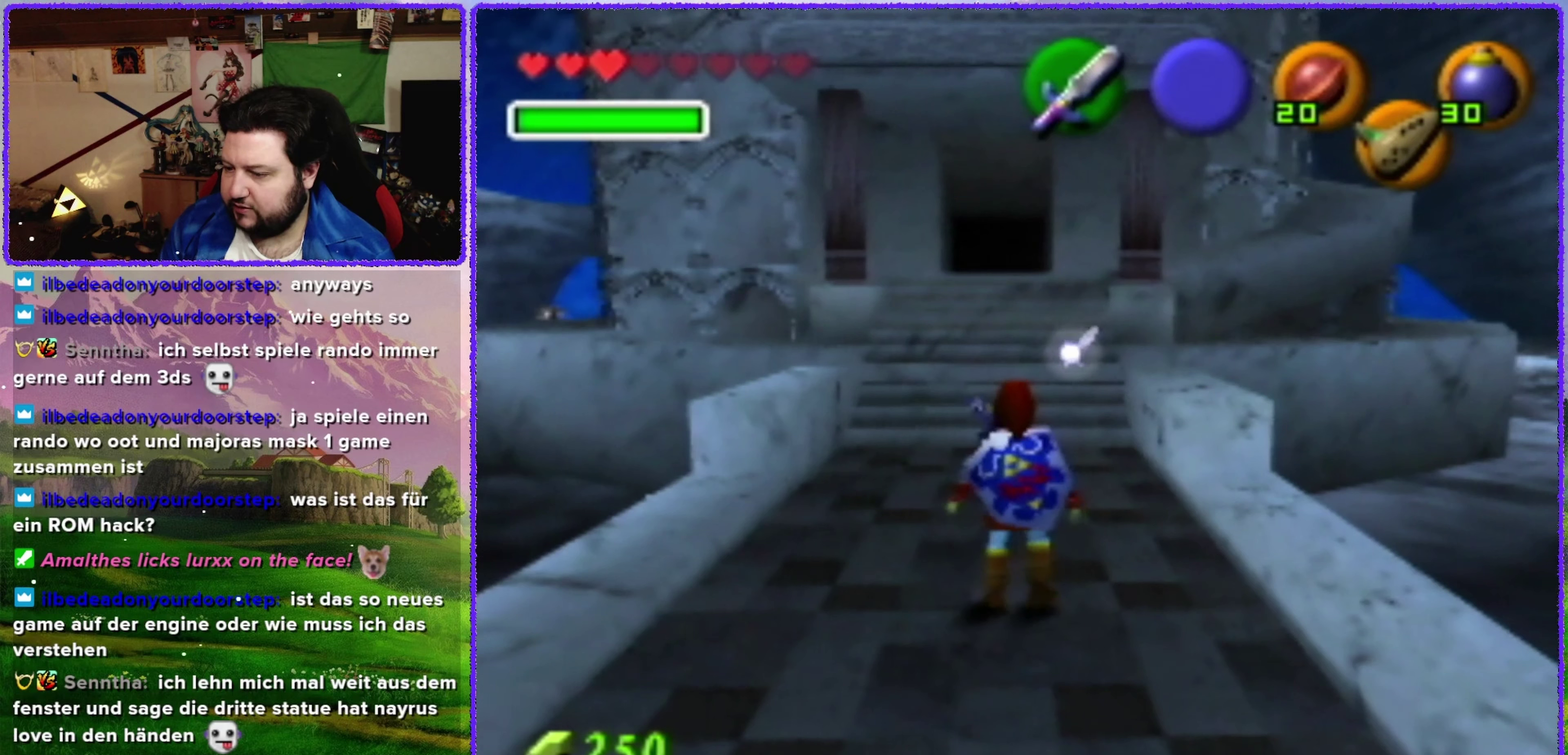
{"buttons": ["START"], "left_stick": "center", "events": [[34, "START", "down"]]}
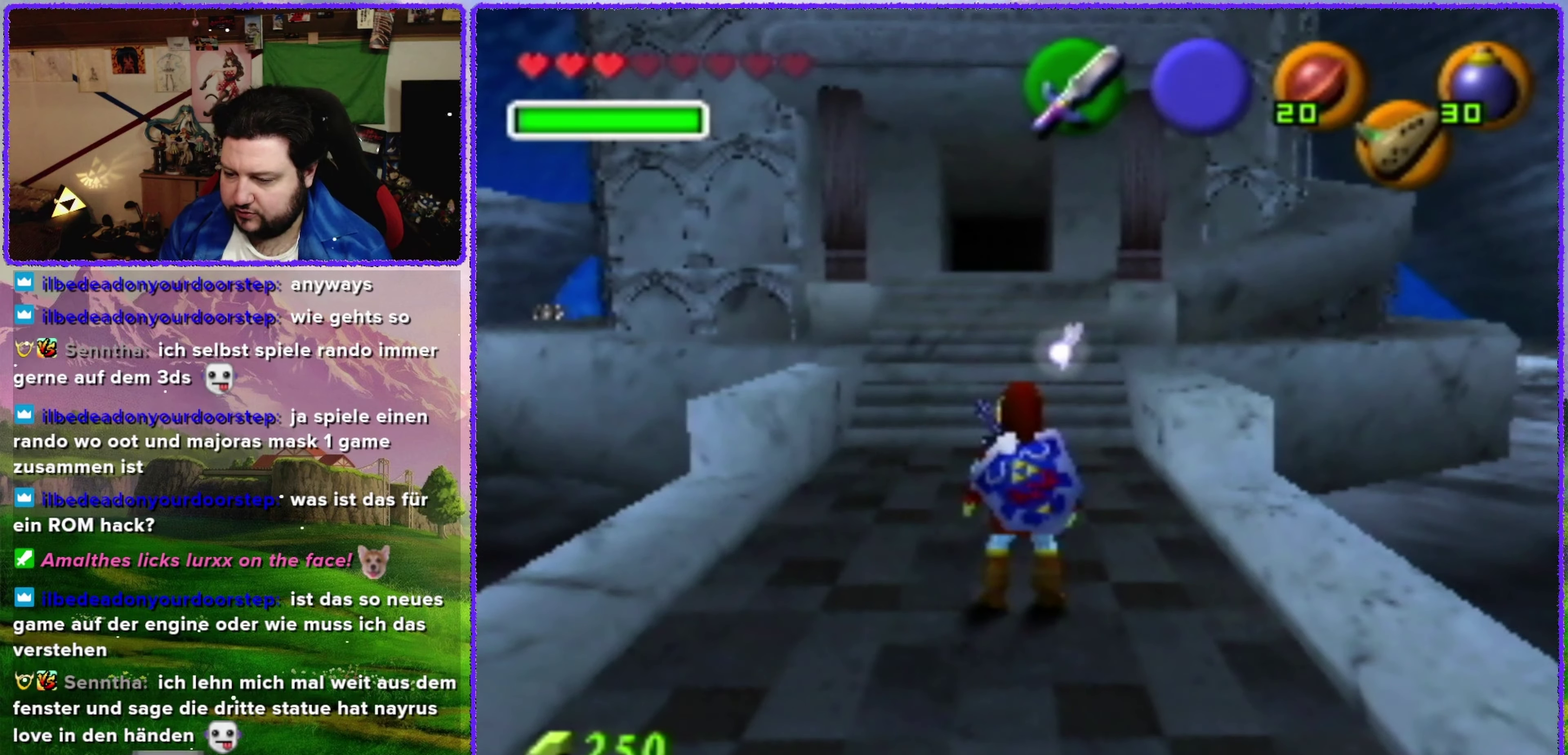
{"buttons": [], "left_stick": "center", "events": [[484, "START", "up"]]}